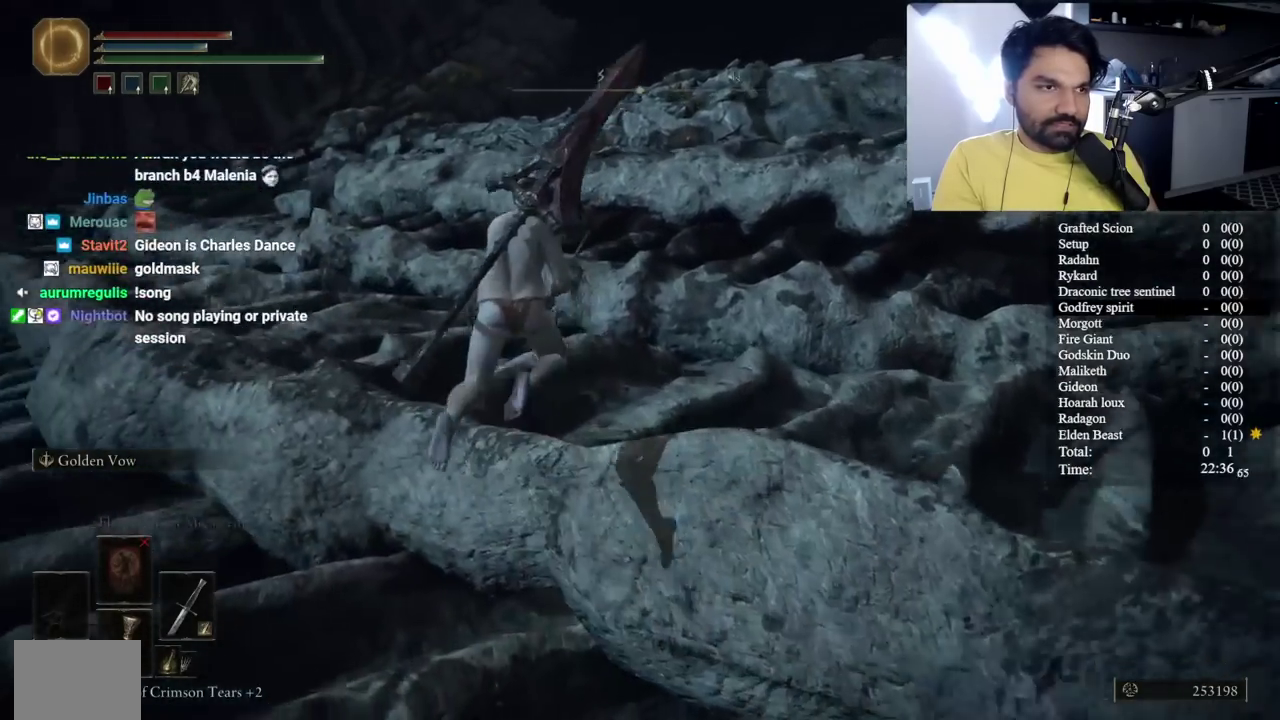
Gameplay with a controller (Xbox layout); each line is a JSON object with the inputs held at the frame after it. "button_events" lists button changes between this image and that frame as [ms after this image, input, new state], when the widget could be followed in between (sticks are given only as held states).
{"buttons": ["B", "L1"], "left_stick": "center", "right_stick": "center", "button_events": []}
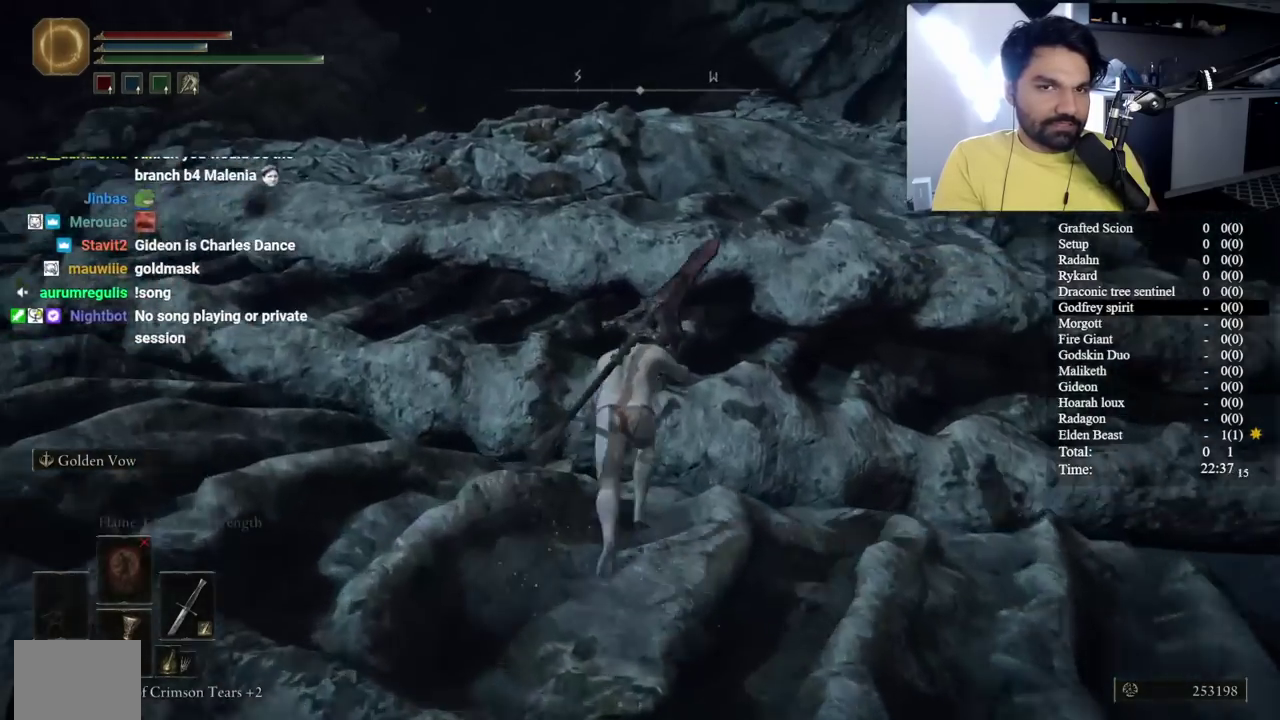
{"buttons": ["B", "L1"], "left_stick": "up", "right_stick": "right", "button_events": [[33, "A", "down"], [183, "A", "up"]]}
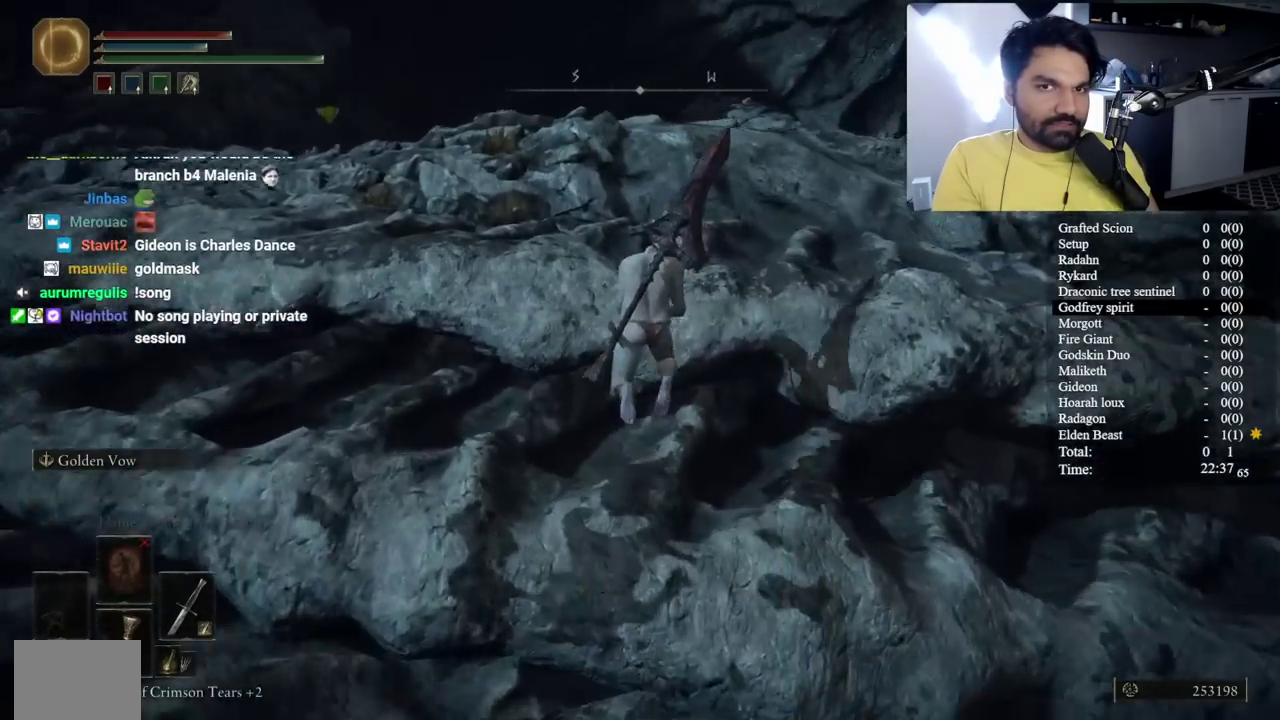
{"buttons": ["A", "B", "L1"], "left_stick": "up-right", "right_stick": "center", "button_events": [[400, "A", "down"]]}
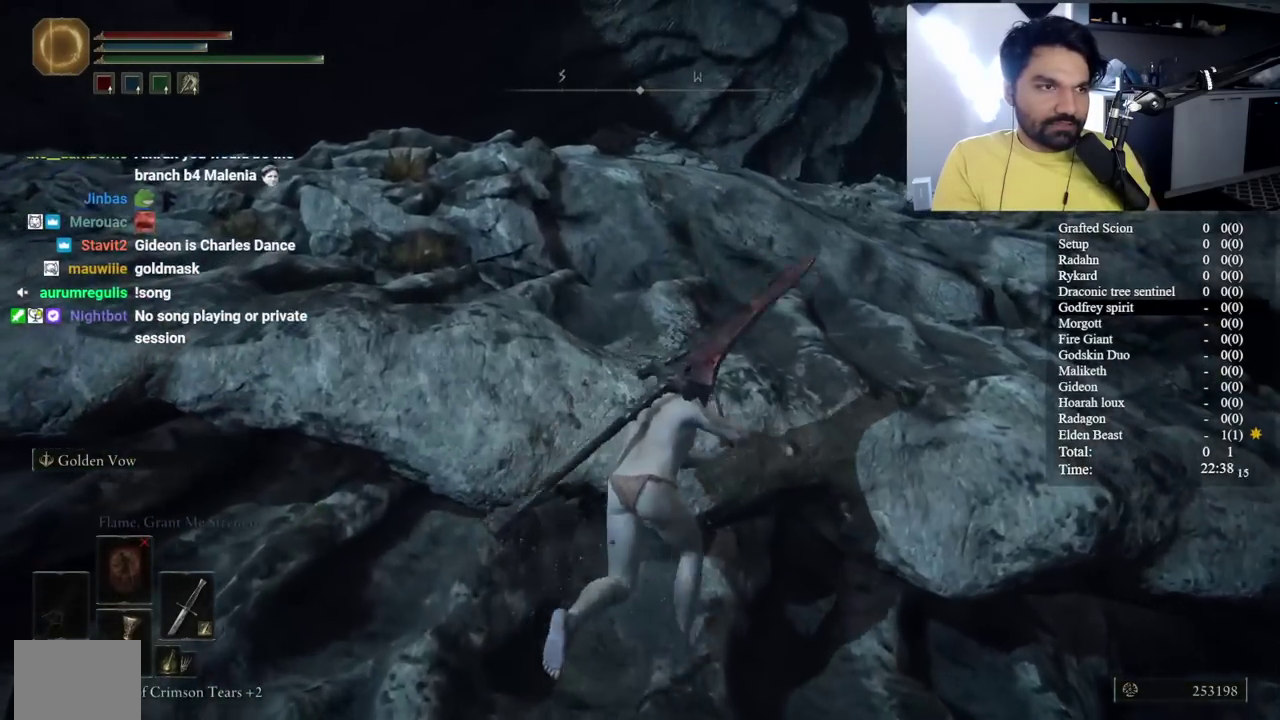
{"buttons": ["B", "L1"], "left_stick": "up-right", "right_stick": "center", "button_events": [[83, "A", "up"]]}
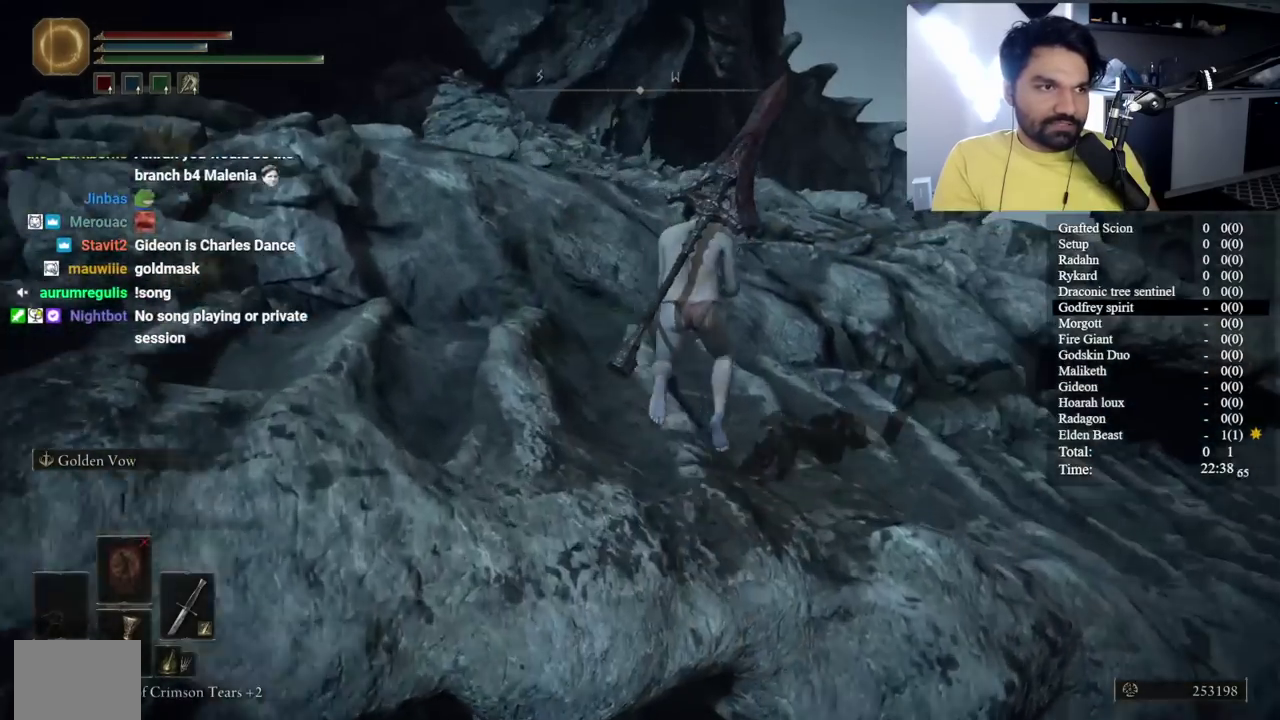
{"buttons": ["A", "B", "L1"], "left_stick": "up", "right_stick": "center", "button_events": [[383, "A", "down"]]}
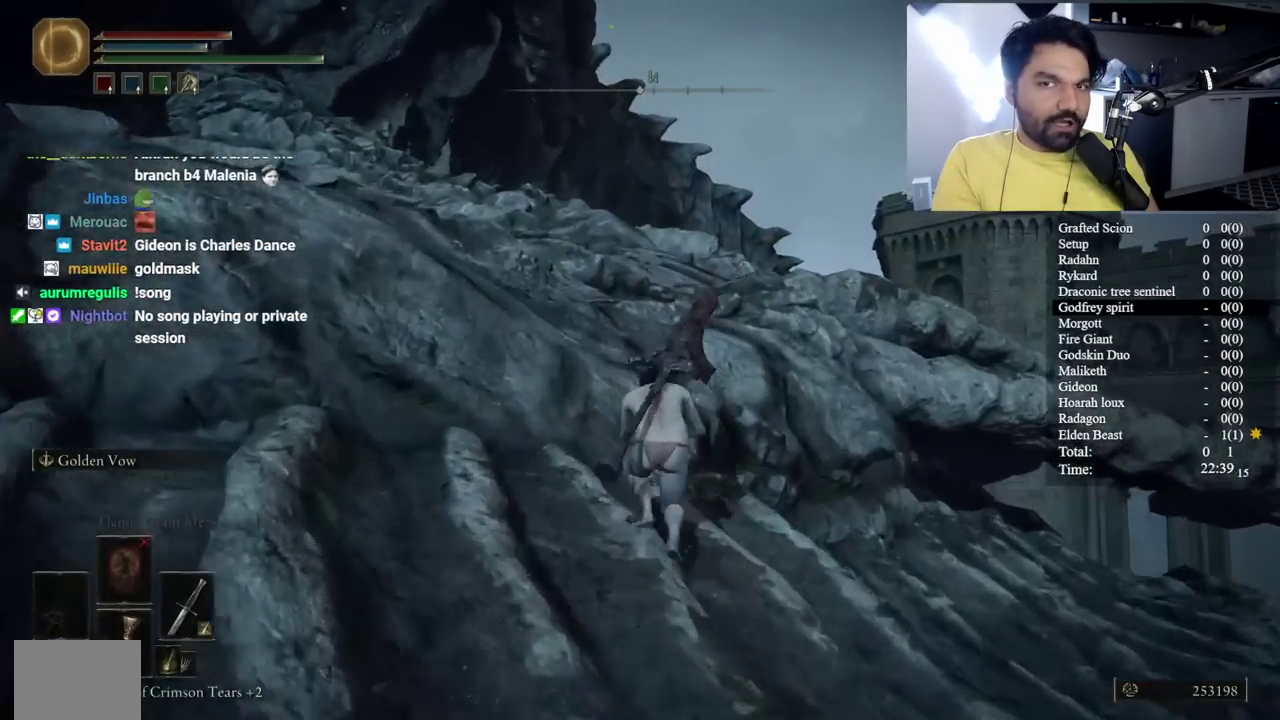
{"buttons": ["B", "L1"], "left_stick": "up-right", "right_stick": "center", "button_events": [[67, "A", "up"]]}
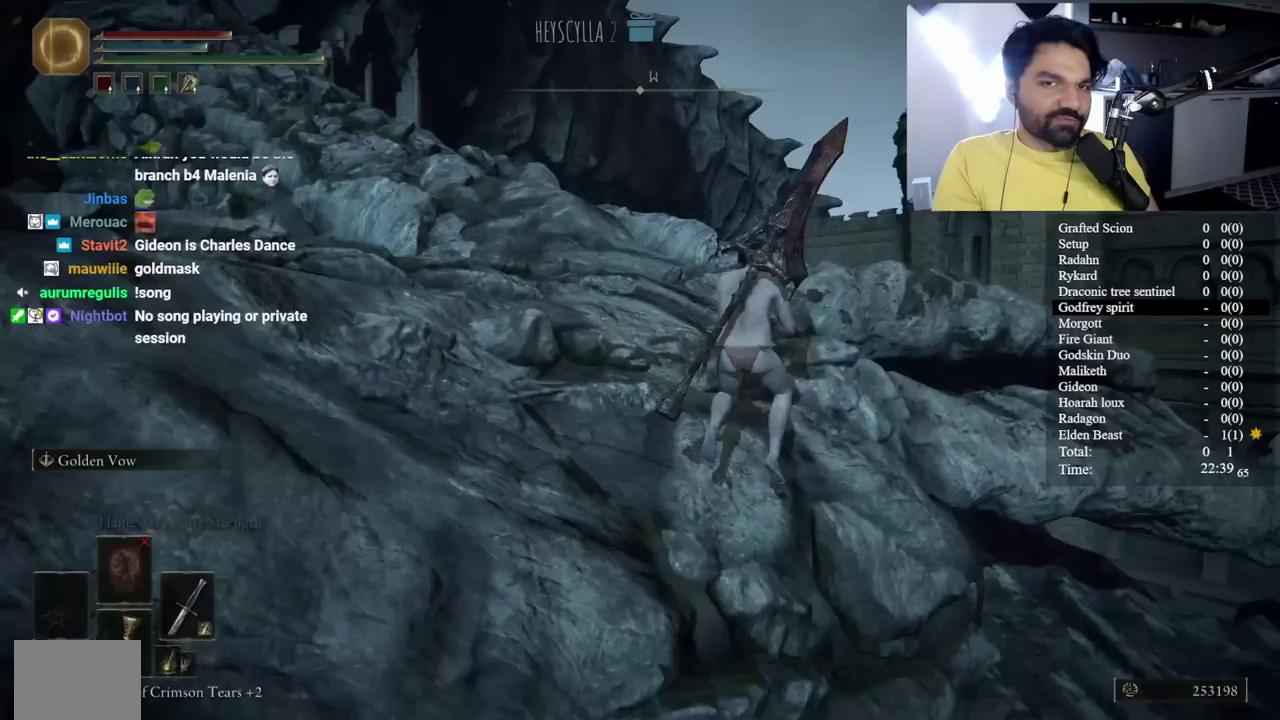
{"buttons": ["B", "L1"], "left_stick": "up-left", "right_stick": "center", "button_events": []}
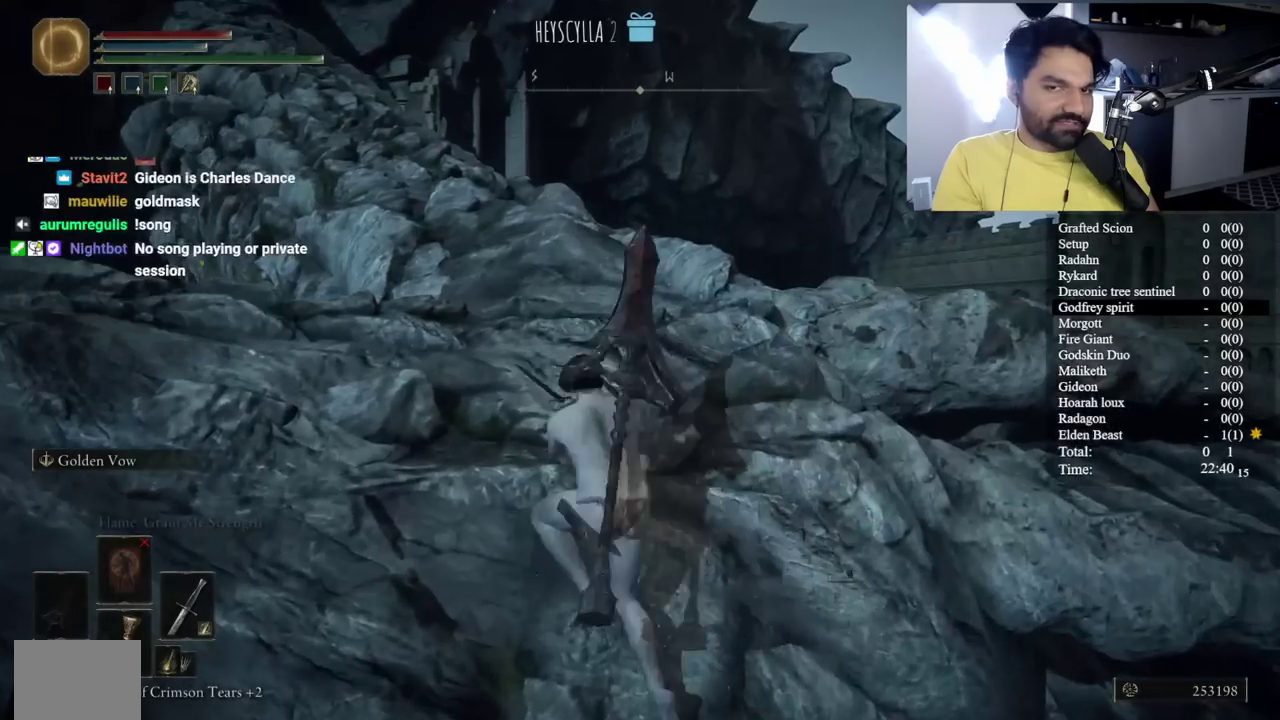
{"buttons": ["A", "B", "L1"], "left_stick": "up-left", "right_stick": "center", "button_events": [[500, "A", "down"]]}
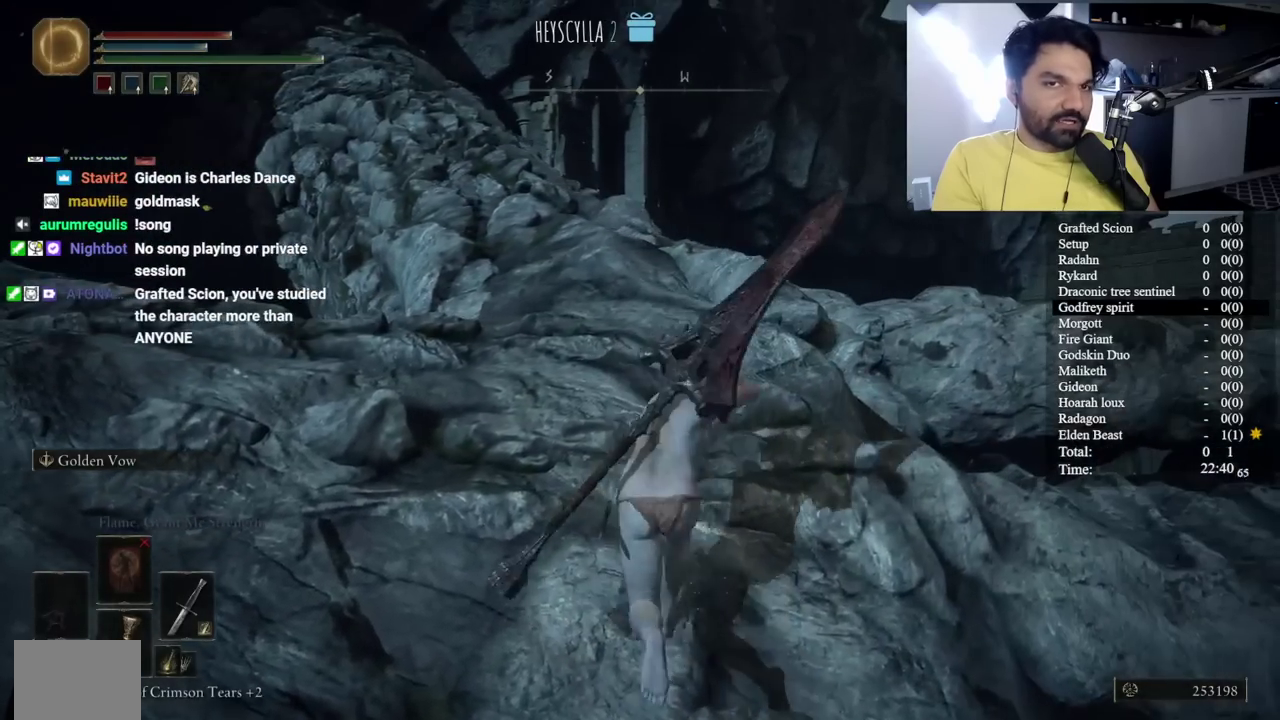
{"buttons": ["B", "L1"], "left_stick": "center", "right_stick": "center", "button_events": [[133, "A", "up"]]}
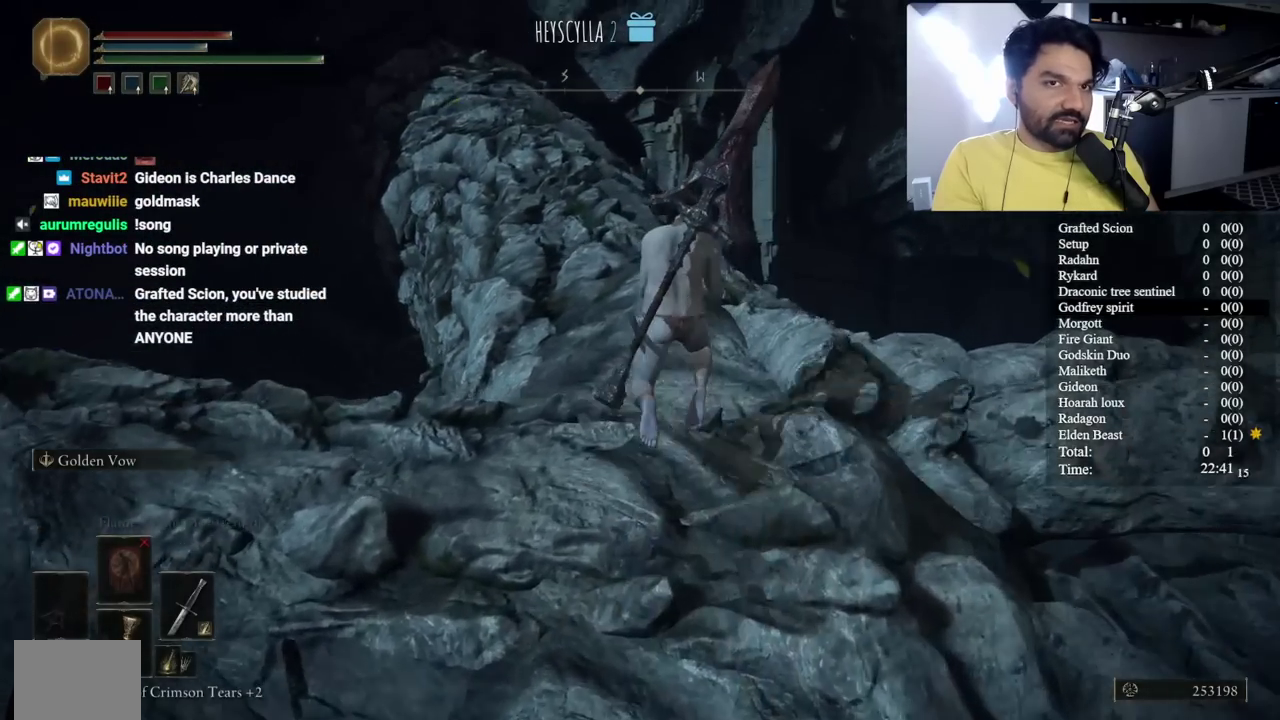
{"buttons": ["B", "L1"], "left_stick": "up-right", "right_stick": "center", "button_events": []}
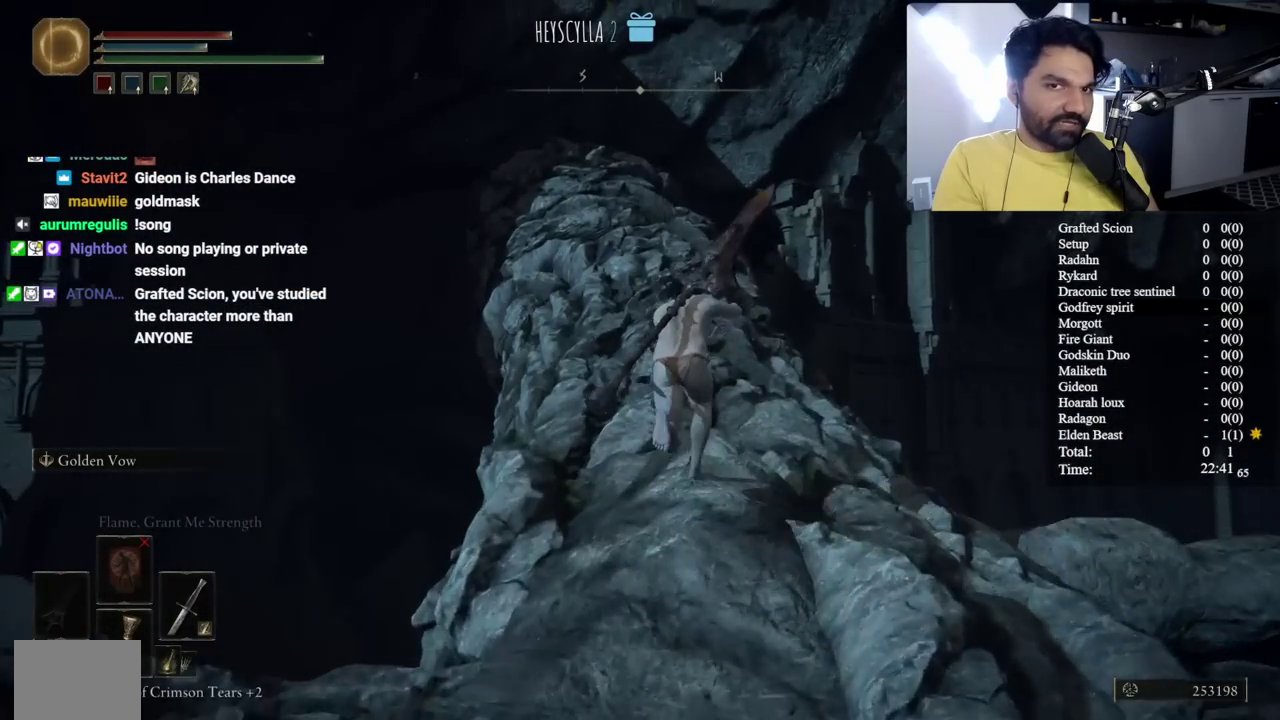
{"buttons": ["B", "L1"], "left_stick": "up-right", "right_stick": "down-left", "button_events": []}
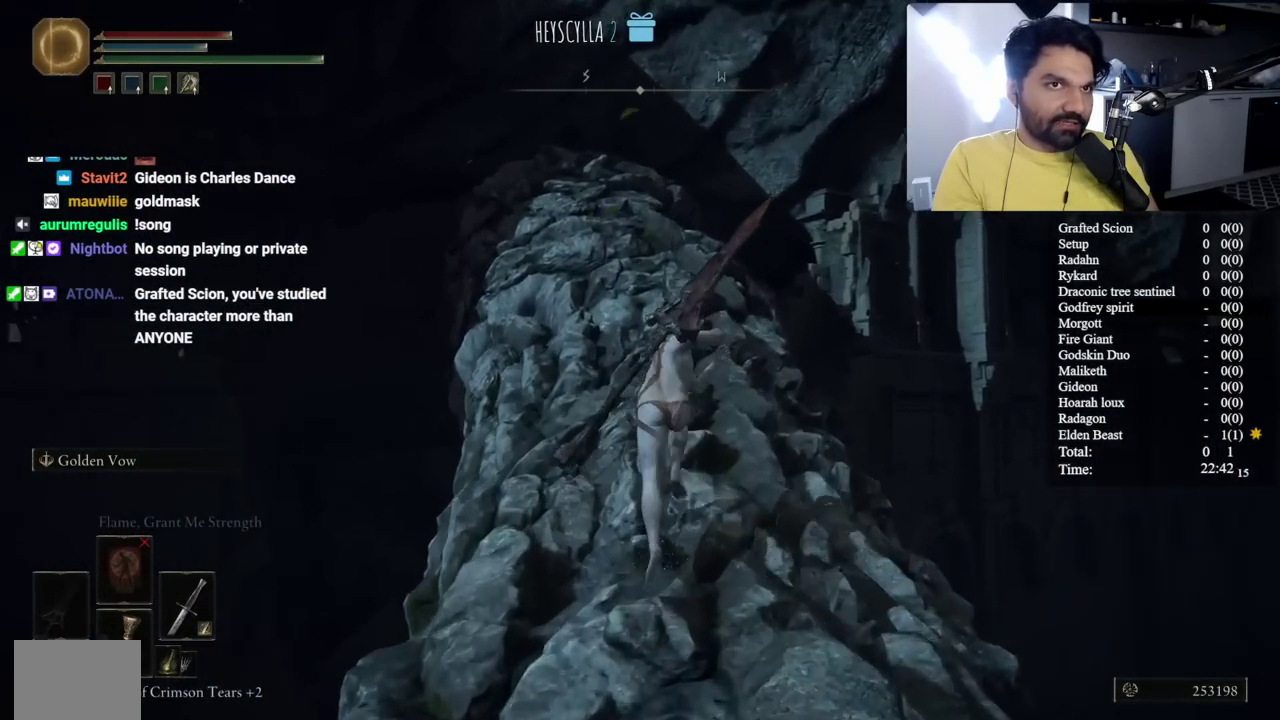
{"buttons": ["B", "L1"], "left_stick": "up-right", "right_stick": "center", "button_events": []}
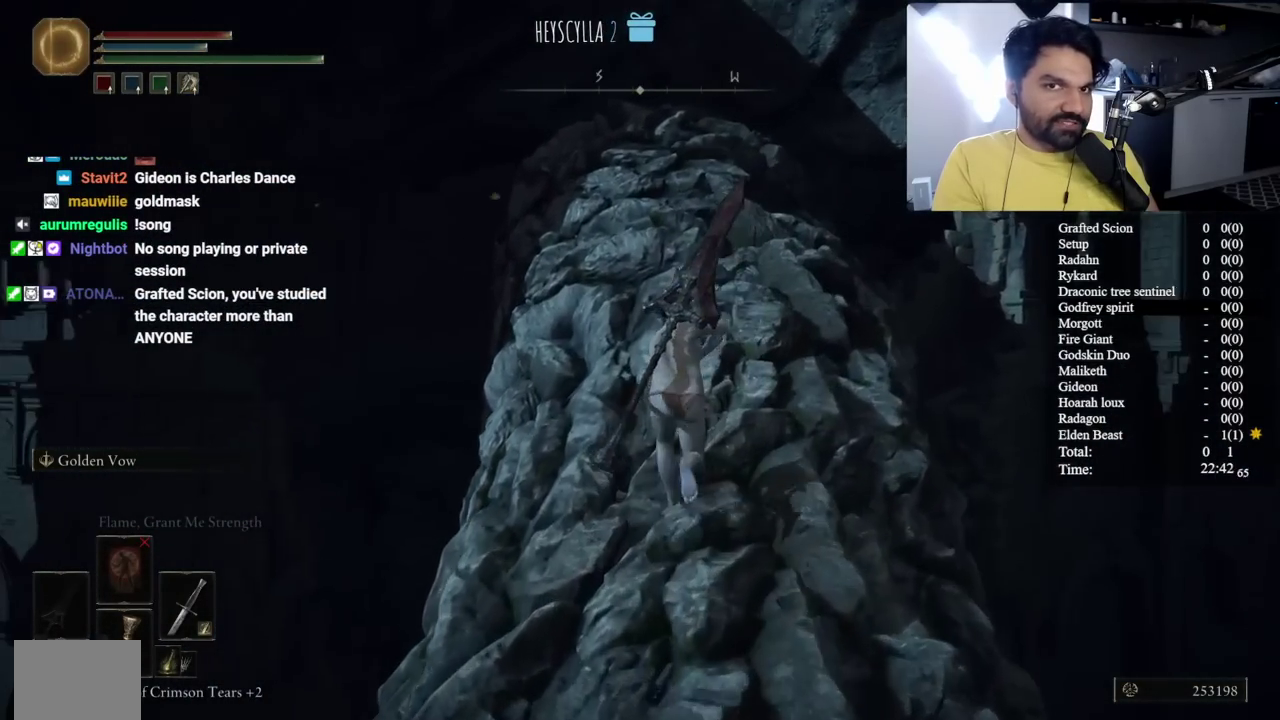
{"buttons": ["B", "L1"], "left_stick": "up-right", "right_stick": "center", "button_events": []}
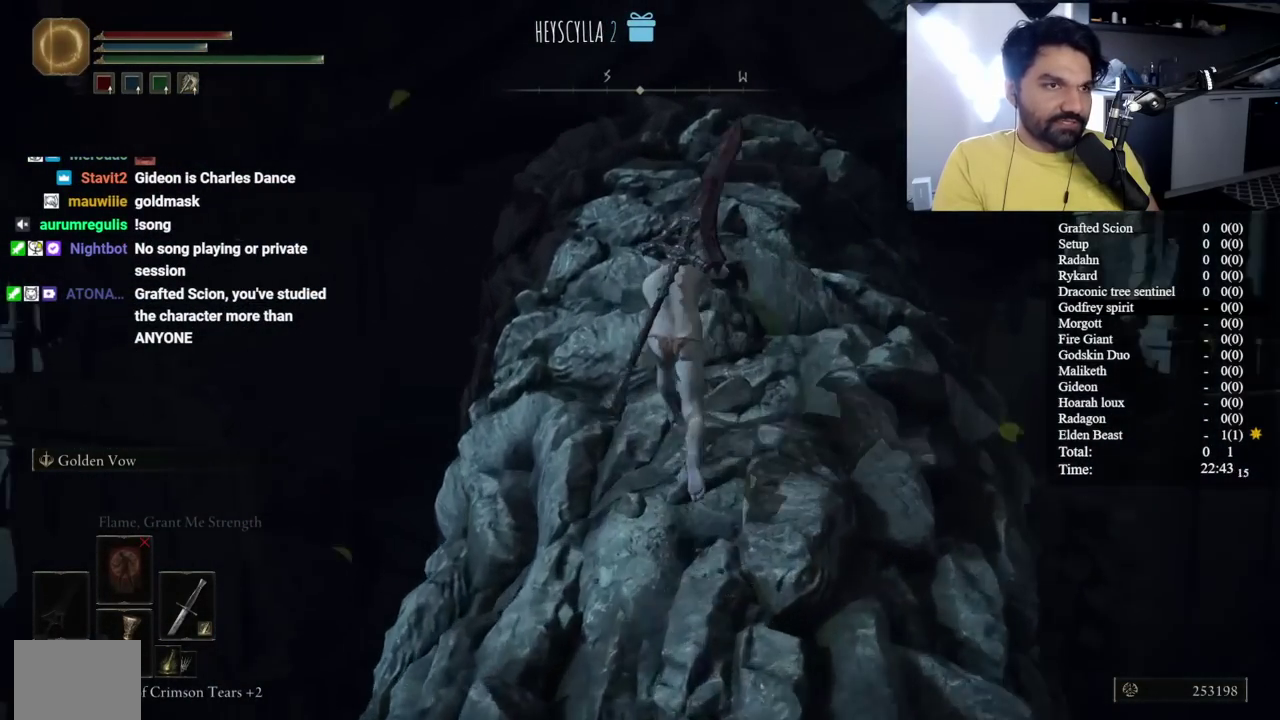
{"buttons": ["B", "L1"], "left_stick": "center", "right_stick": "down", "button_events": []}
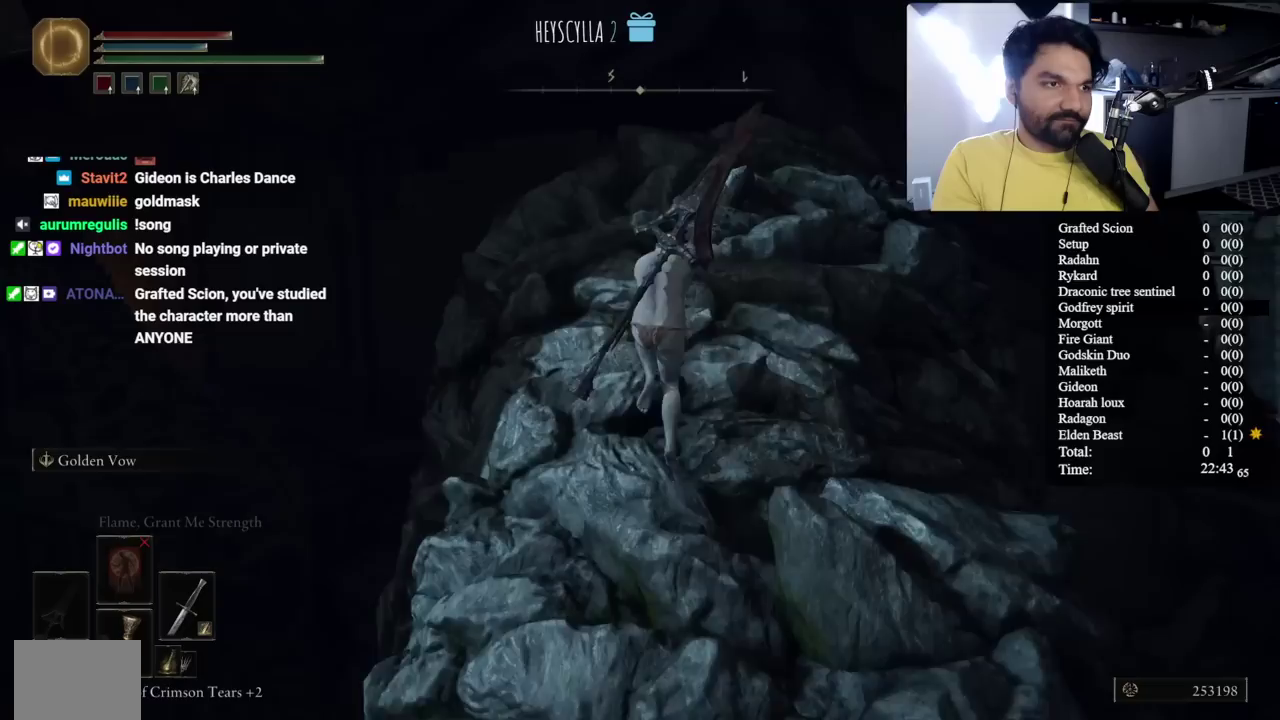
{"buttons": ["B", "L1"], "left_stick": "center", "right_stick": "down-left", "button_events": []}
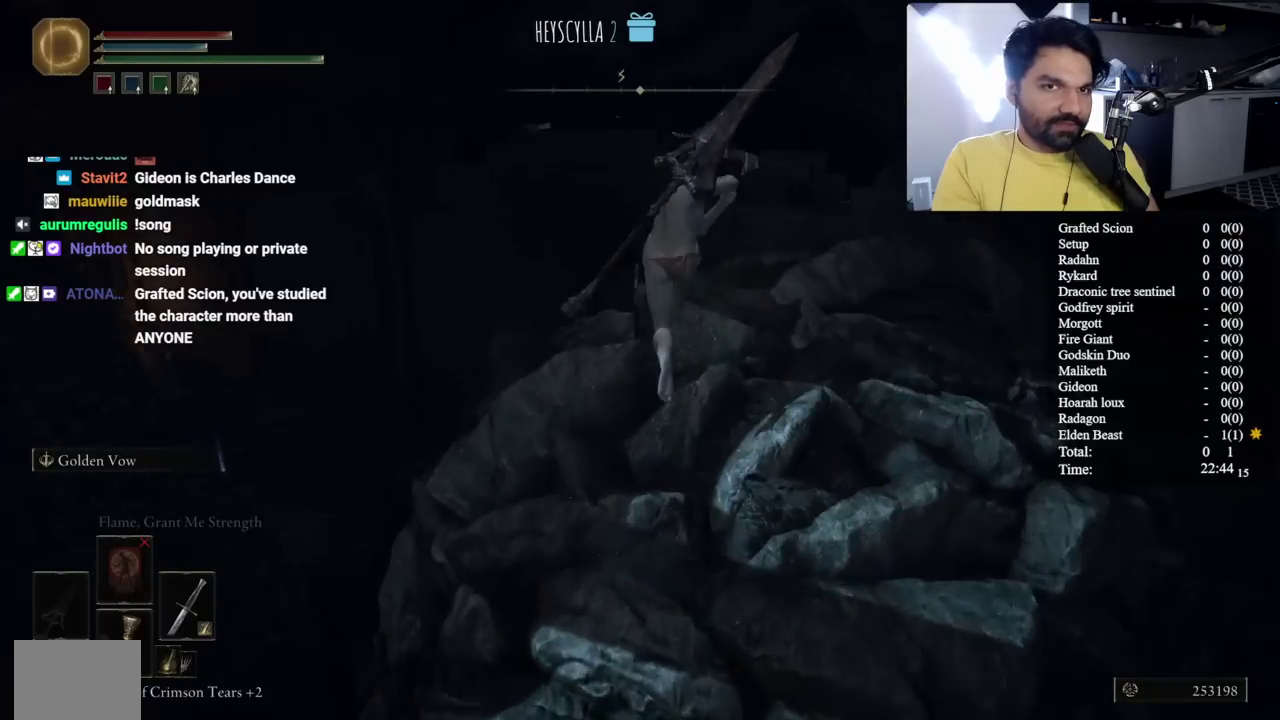
{"buttons": ["A", "B", "L1"], "left_stick": "left", "right_stick": "center", "button_events": [[467, "A", "down"]]}
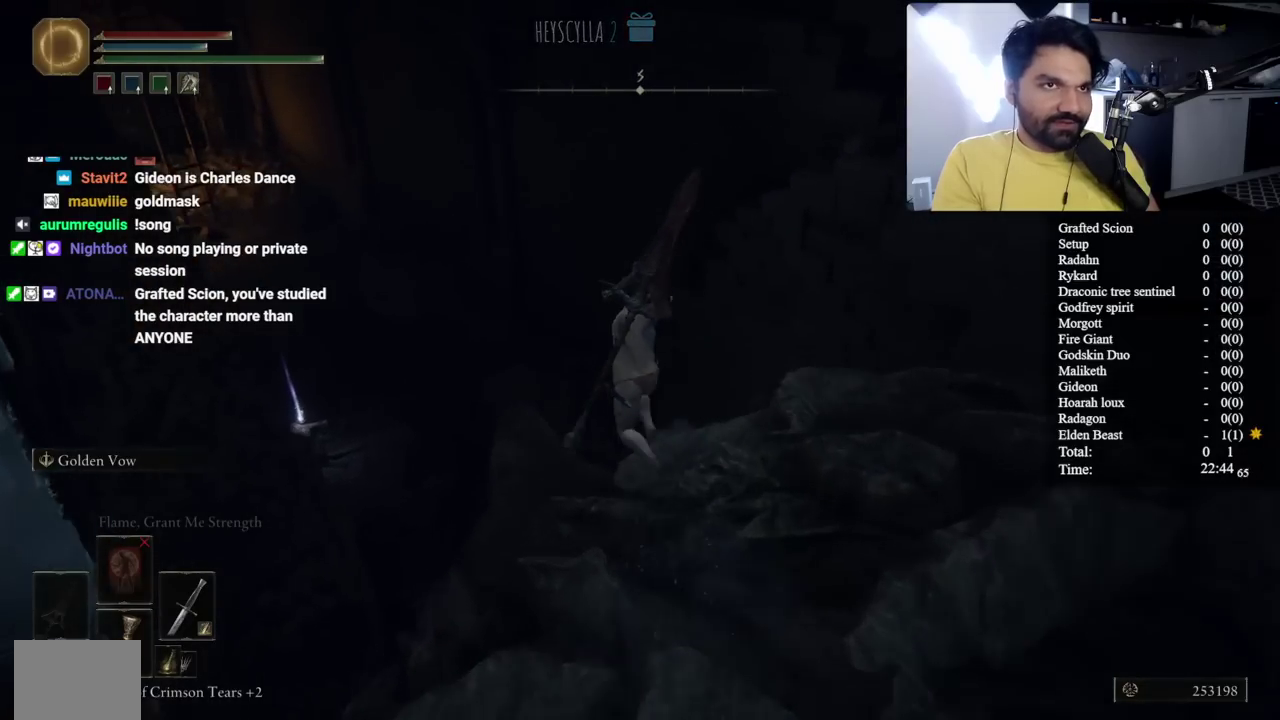
{"buttons": ["B", "L1"], "left_stick": "up-left", "right_stick": "center", "button_events": [[117, "A", "up"]]}
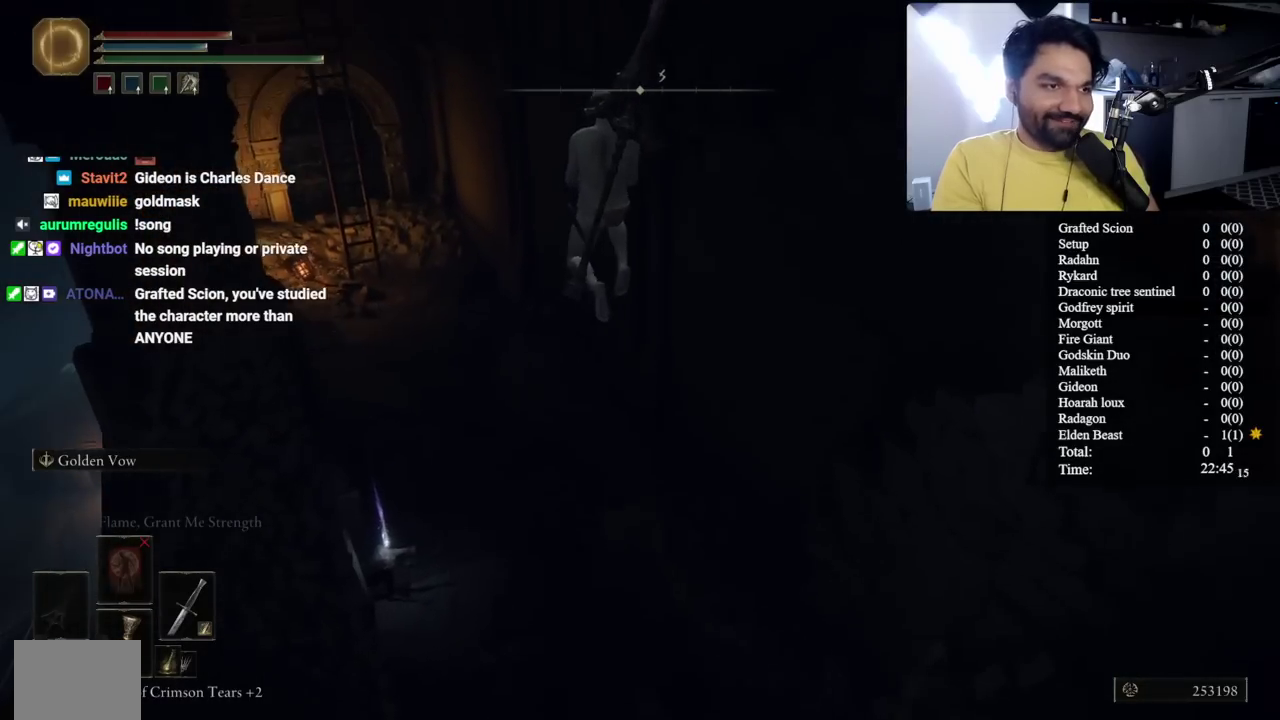
{"buttons": ["B", "L1"], "left_stick": "up-left", "right_stick": "left", "button_events": []}
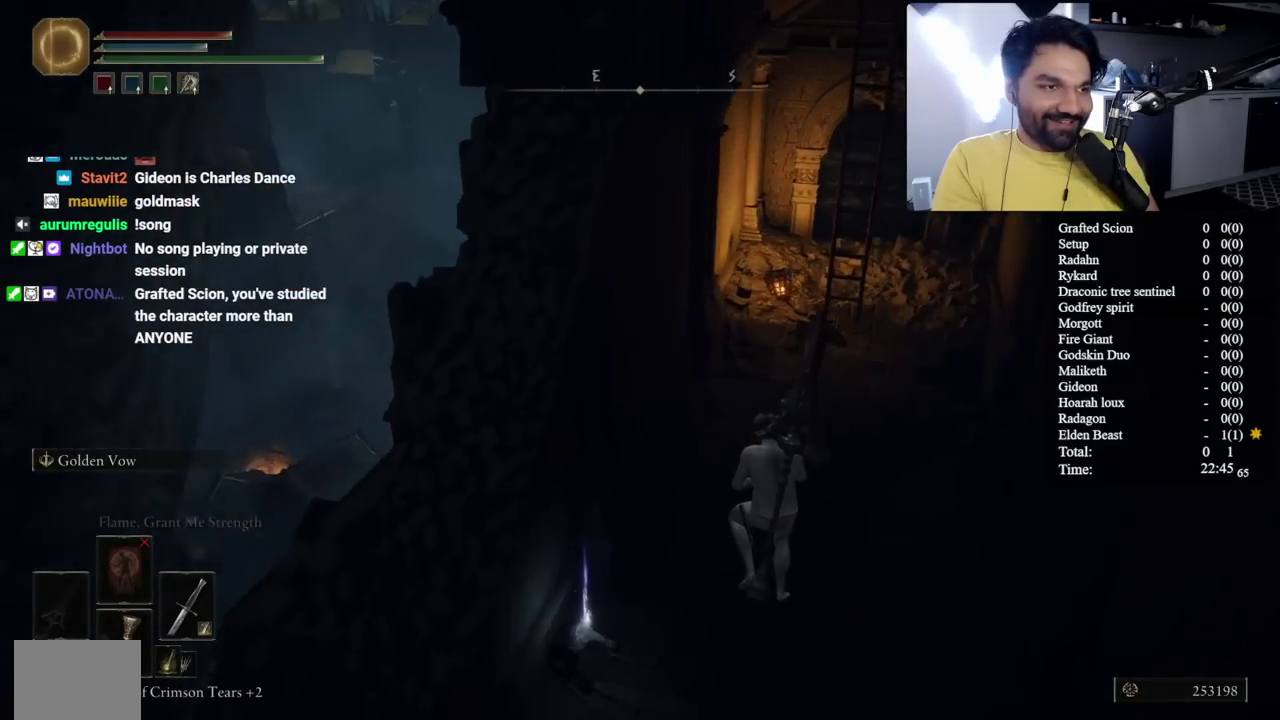
{"buttons": ["B"], "left_stick": "left", "right_stick": "center", "button_events": [[167, "L1", "up"]]}
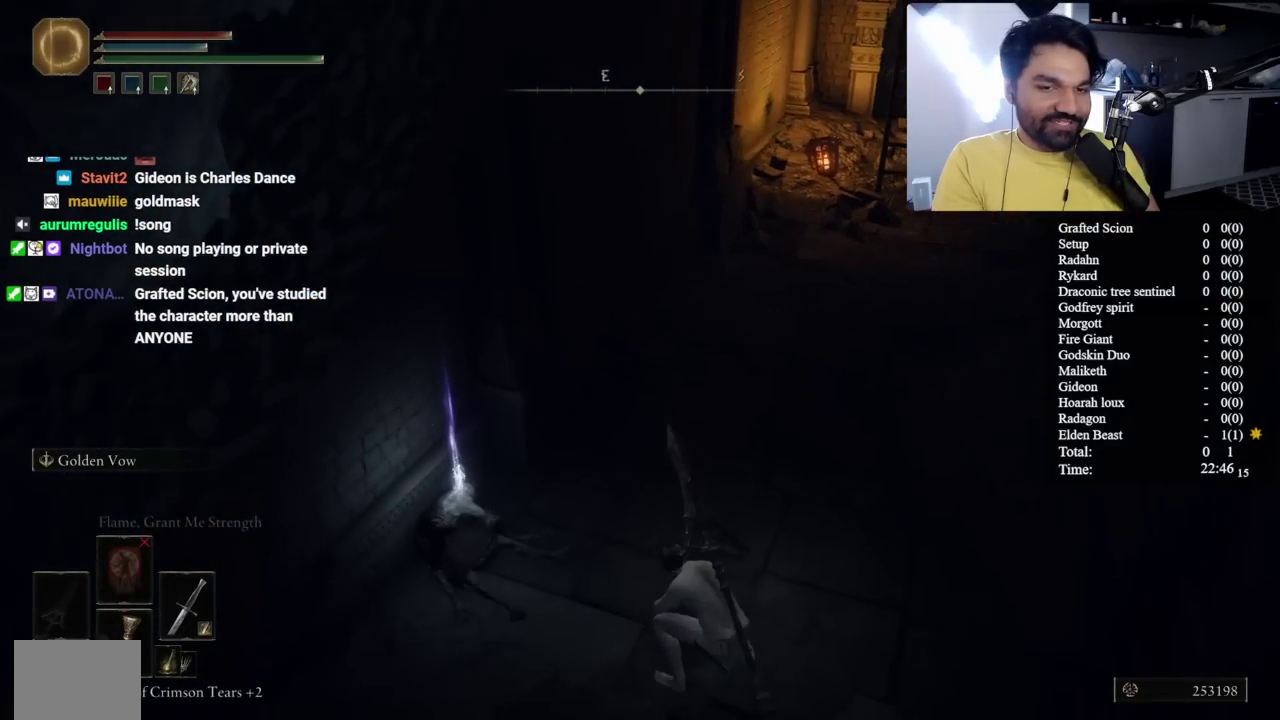
{"buttons": ["B"], "left_stick": "left", "right_stick": "center", "button_events": [[150, "Y", "down"], [283, "Y", "up"], [400, "Y", "down"], [500, "Y", "up"]]}
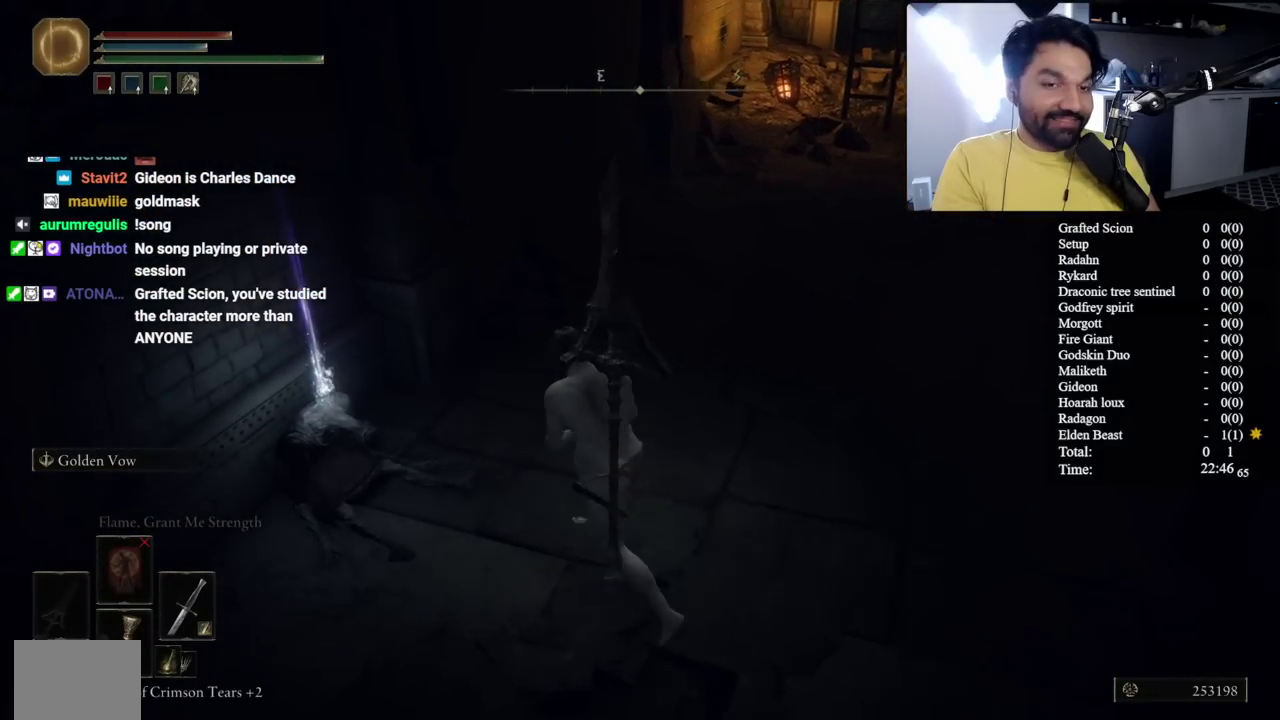
{"buttons": ["B", "Y"], "left_stick": "right", "right_stick": "center", "button_events": [[100, "Y", "down"], [200, "Y", "up"], [317, "Y", "down"], [400, "Y", "up"], [483, "Y", "down"]]}
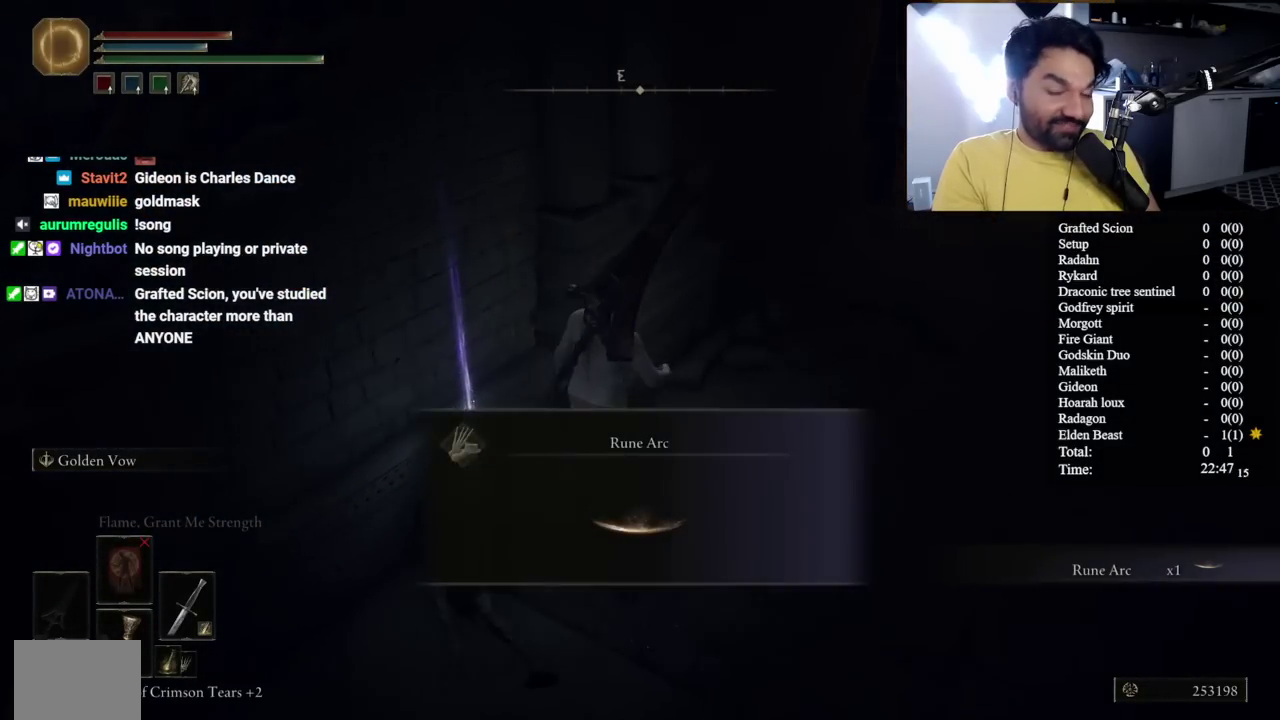
{"buttons": ["B", "L1"], "left_stick": "up-right", "right_stick": "center", "button_events": [[100, "Y", "up"], [267, "L1", "down"]]}
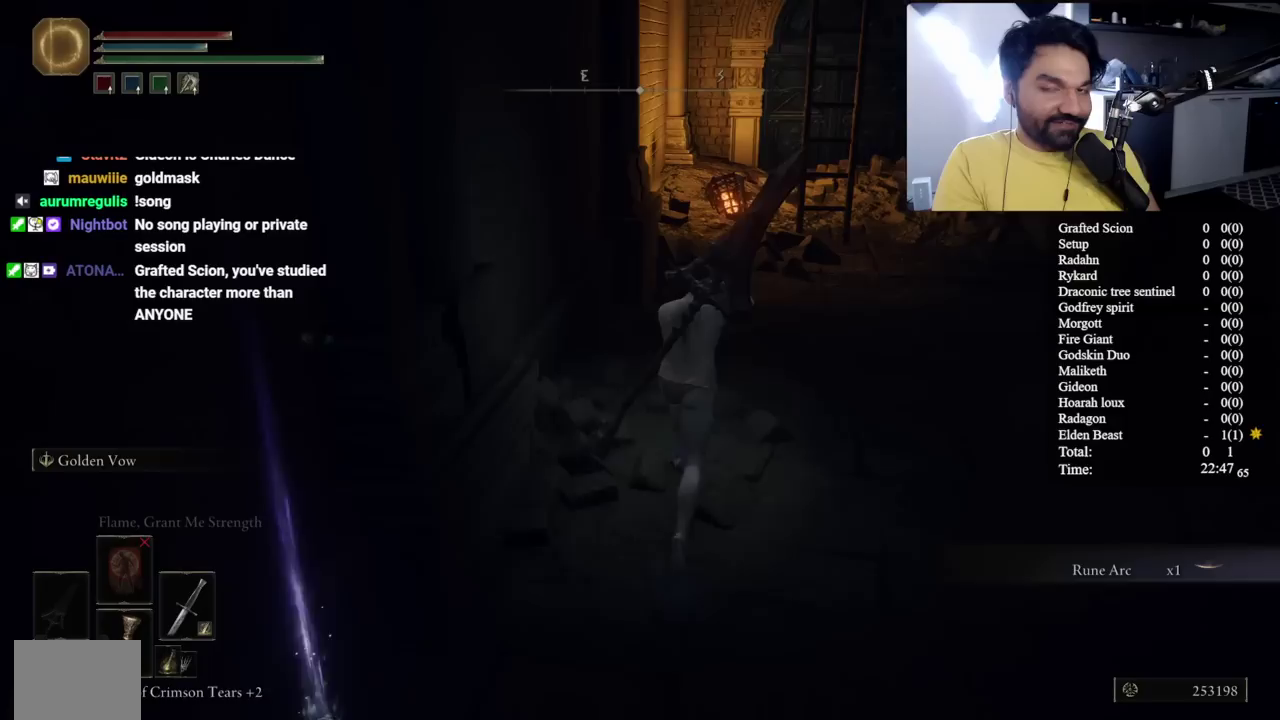
{"buttons": ["B", "L1"], "left_stick": "up-right", "right_stick": "center", "button_events": []}
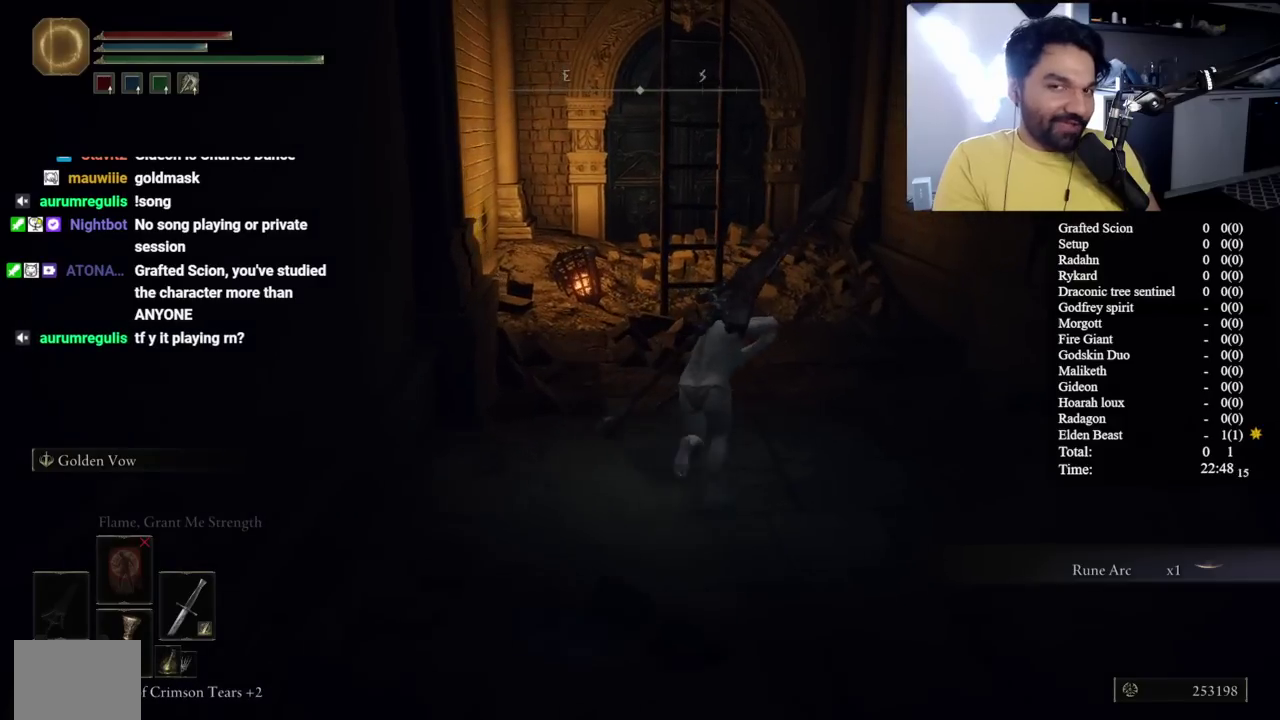
{"buttons": ["B"], "left_stick": "up-left", "right_stick": "center", "button_events": [[283, "L1", "up"]]}
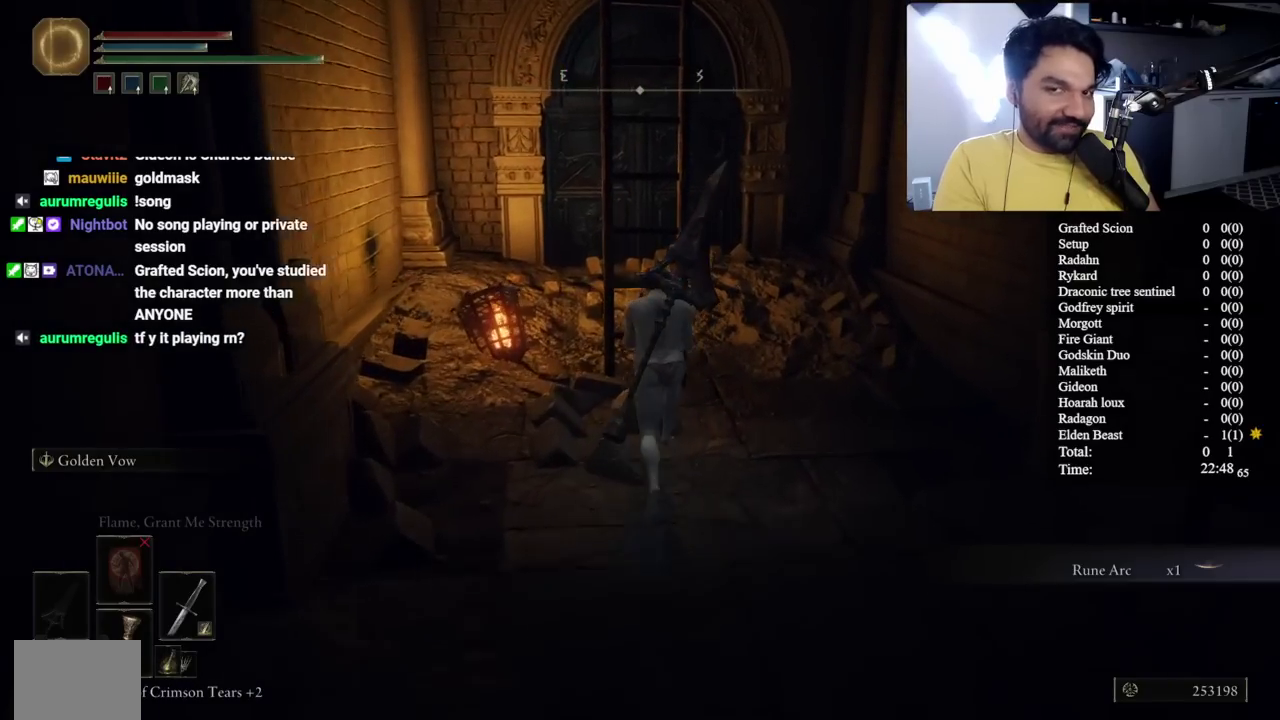
{"buttons": ["Y"], "left_stick": "up-left", "right_stick": "center", "button_events": [[233, "Y", "down"], [267, "B", "up"], [333, "Y", "up"], [450, "Y", "down"]]}
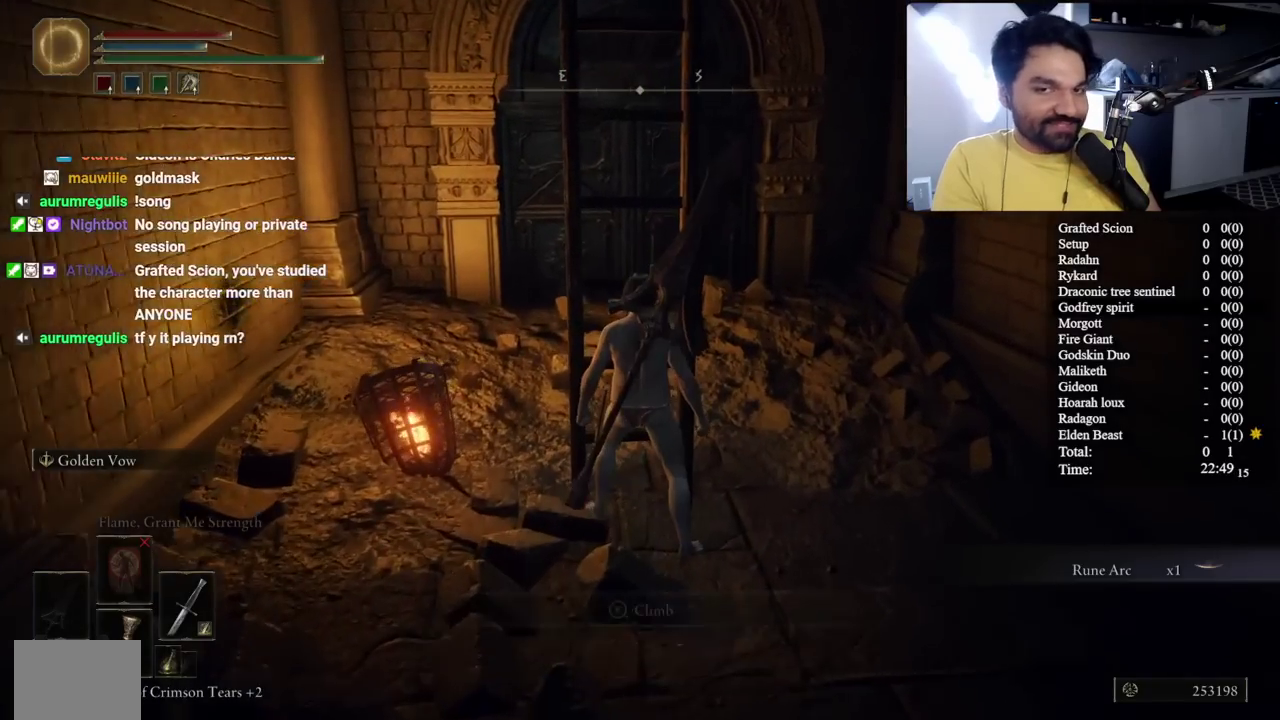
{"buttons": [], "left_stick": "up-left", "right_stick": "center", "button_events": [[67, "Y", "up"]]}
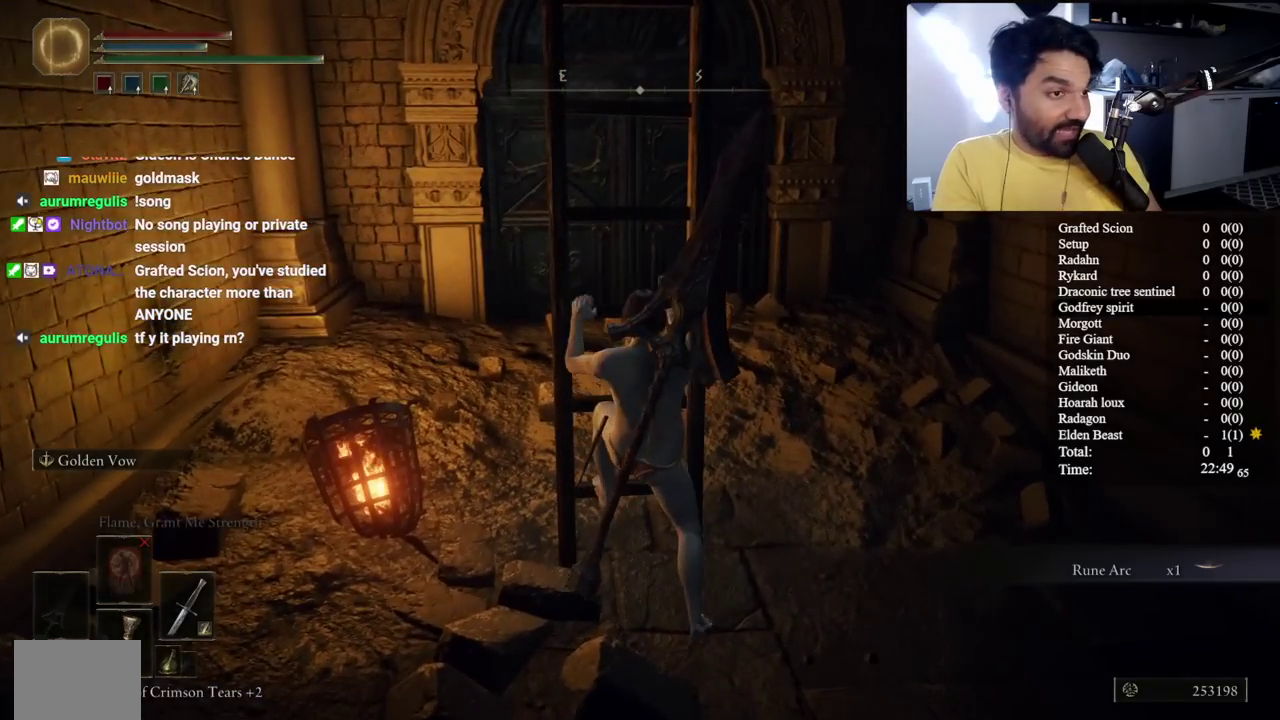
{"buttons": [], "left_stick": "up-left", "right_stick": "center", "button_events": []}
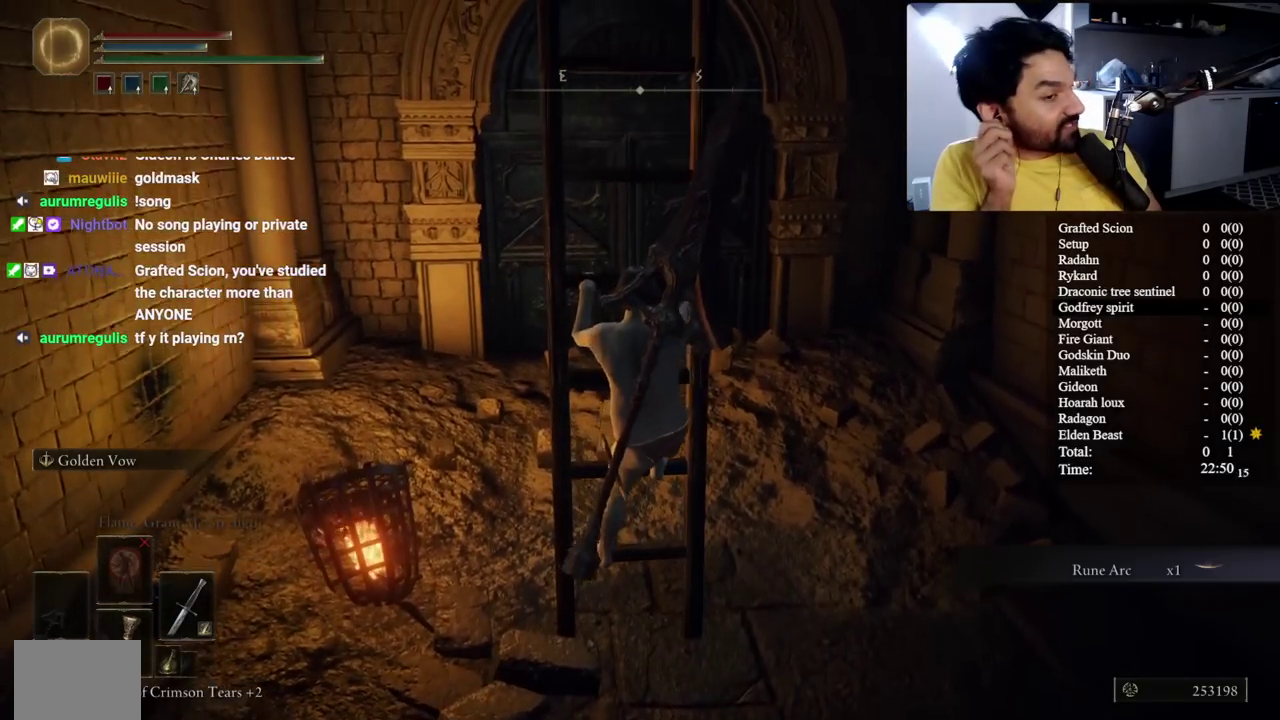
{"buttons": [], "left_stick": "up-left", "right_stick": "center", "button_events": []}
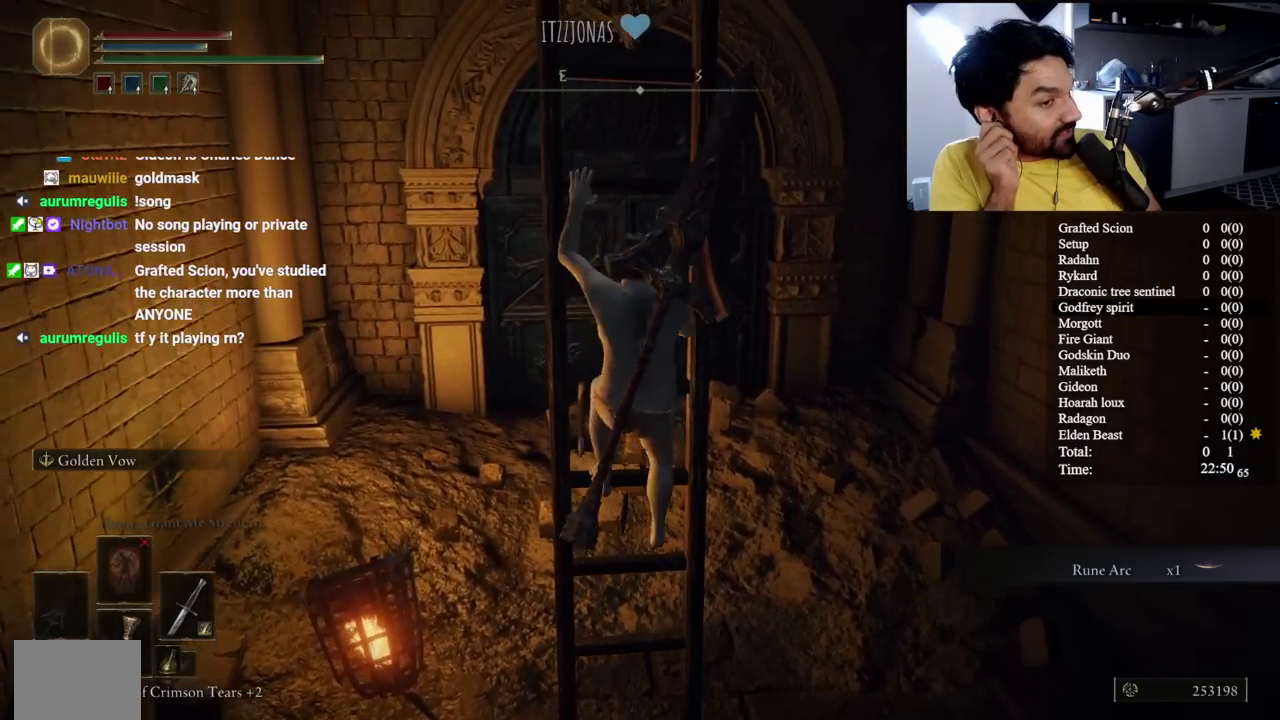
{"buttons": [], "left_stick": "up-left", "right_stick": "center", "button_events": []}
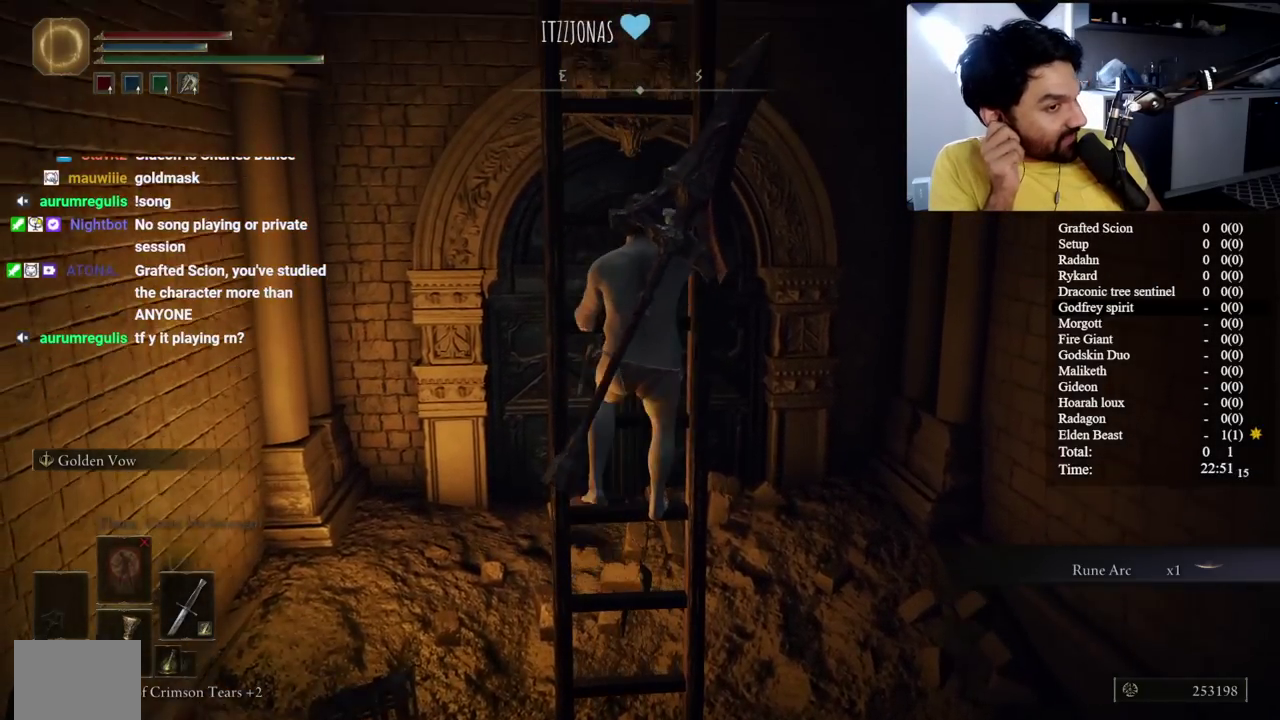
{"buttons": [], "left_stick": "up-left", "right_stick": "center", "button_events": []}